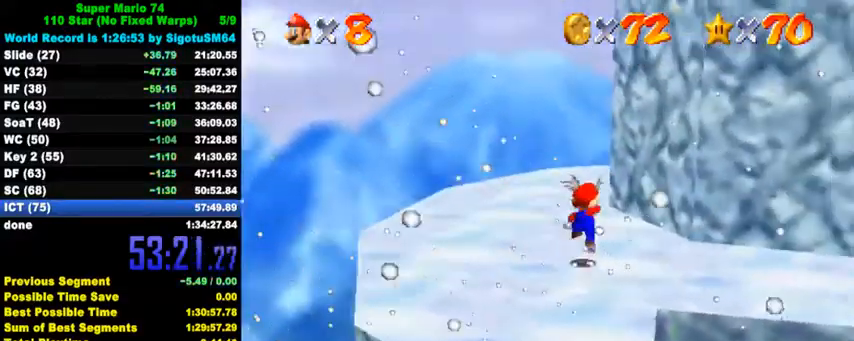
Gameplay with keyboard; each line is a JSON object with the keys held at the frame after it. "events" lists presses ("down") and releases ("up") of "a", "c", "ctrl", "d", "down", "left", "return", "right", "s", "shift", "up", "w", "x" and "y" between this image and that frame as [ms after this image, input, new state], when the widget could be followed in between. No other keys are recorded. Mouse input is not recorded.
{"keys": ["up"], "events": [[133, "a", "down"], [133, "shift", "up"], [267, "a", "up"], [267, "left", "down"], [467, "left", "up"]]}
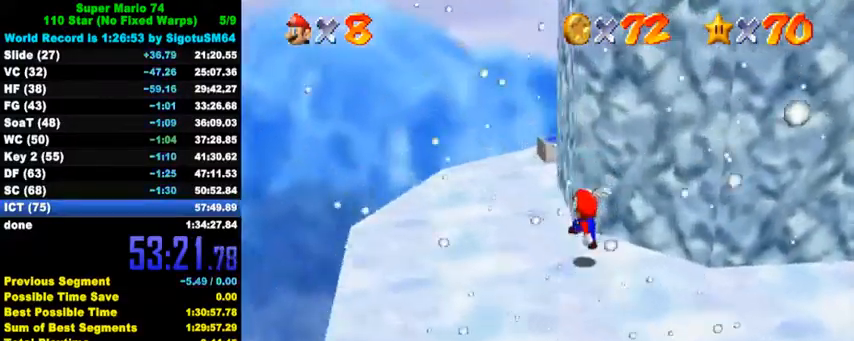
{"keys": ["left", "up"], "events": [[33, "ctrl", "down"], [133, "right", "down"], [133, "shift", "down"], [200, "ctrl", "up"], [200, "shift", "up"], [333, "a", "down"], [333, "left", "down"], [333, "right", "up"], [400, "a", "up"]]}
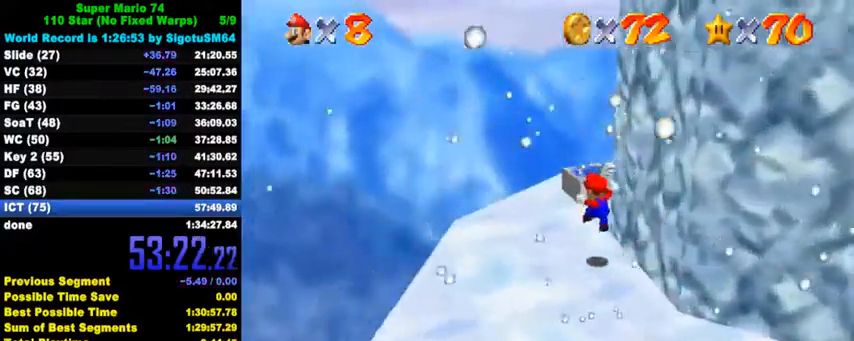
{"keys": ["shift"], "events": [[67, "left", "up"], [133, "right", "down"], [167, "up", "up"], [267, "down", "down"], [267, "right", "up"], [400, "shift", "down"], [467, "down", "up"]]}
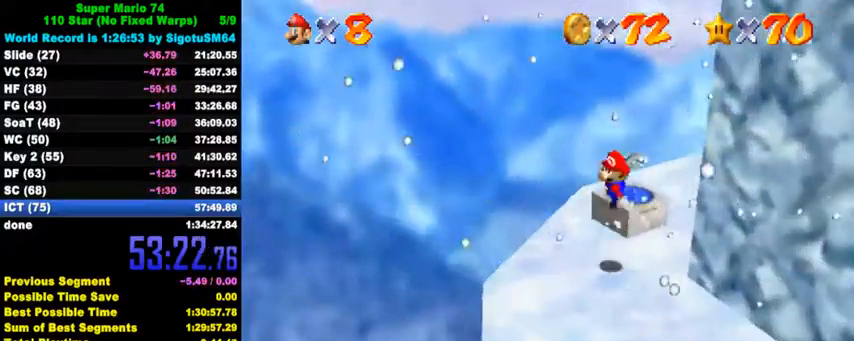
{"keys": ["a", "left", "up"], "events": [[33, "up", "down"], [100, "a", "down"], [200, "a", "up"], [300, "a", "down"], [400, "a", "up"], [433, "shift", "up"], [500, "a", "down"], [500, "left", "down"]]}
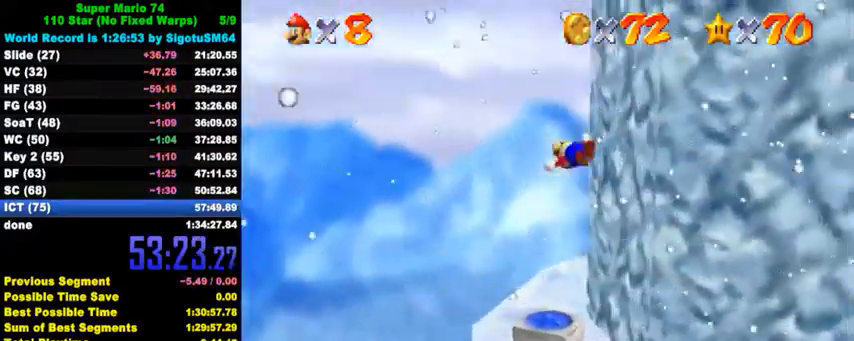
{"keys": ["right", "up"], "events": [[67, "a", "up"], [333, "left", "up"], [333, "y", "down"], [367, "right", "down"], [367, "shift", "down"], [367, "up", "up"], [467, "y", "up"], [500, "shift", "up"], [500, "up", "down"]]}
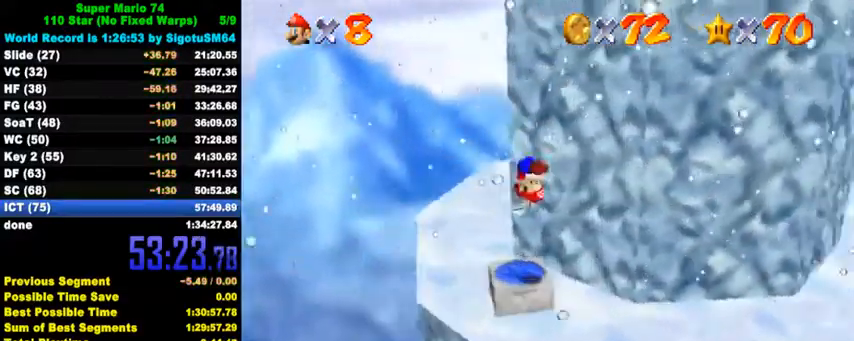
{"keys": ["right", "up"], "events": [[100, "a", "down"], [200, "a", "up"], [267, "a", "down"], [333, "a", "up"], [400, "a", "down"], [500, "a", "up"]]}
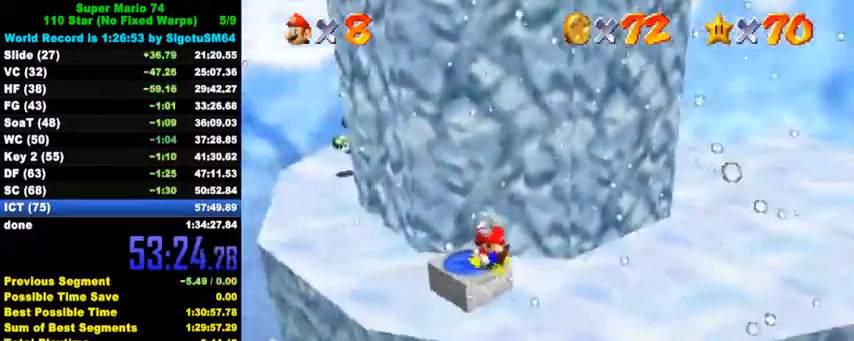
{"keys": ["right", "shift", "up"], "events": [[433, "shift", "down"]]}
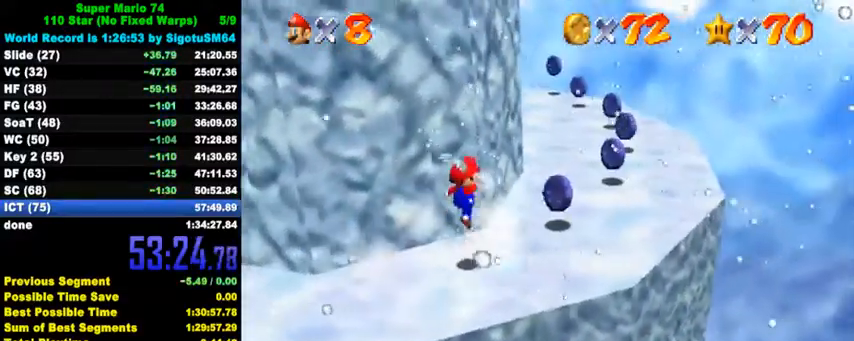
{"keys": ["d", "right"], "events": [[133, "shift", "up"], [333, "right", "up"], [333, "up", "up"], [467, "d", "down"], [467, "right", "down"]]}
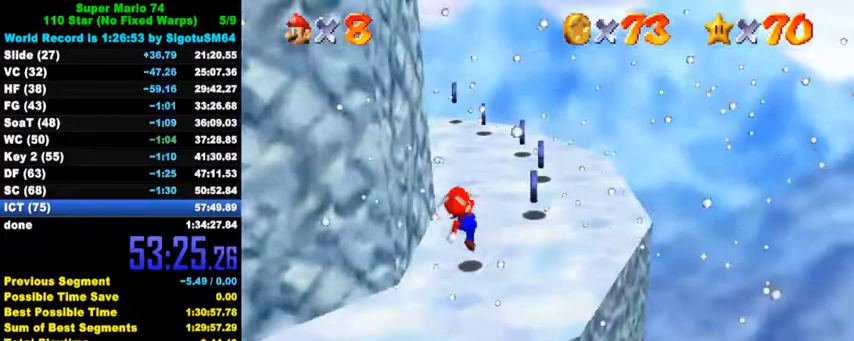
{"keys": ["d", "up"], "events": [[33, "up", "down"], [133, "d", "up"], [200, "d", "down"], [333, "right", "up"], [367, "d", "up"], [433, "d", "down"]]}
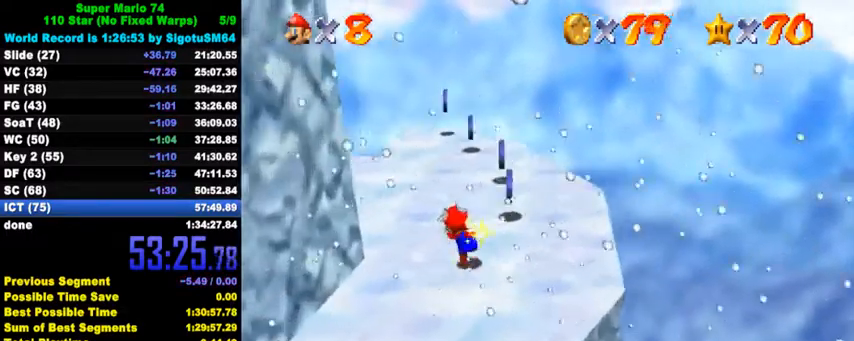
{"keys": ["d", "right", "up"], "events": [[67, "right", "down"], [100, "d", "up"], [200, "d", "down"], [367, "d", "up"], [467, "d", "down"]]}
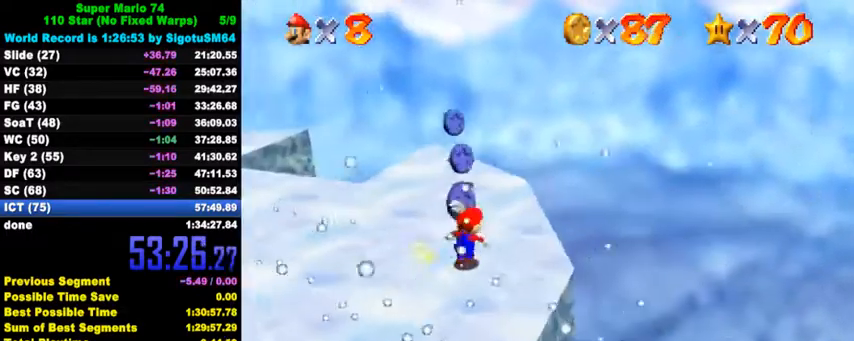
{"keys": ["d", "up"], "events": [[33, "right", "up"], [100, "d", "up"], [200, "d", "down"], [233, "right", "down"], [367, "d", "up"], [367, "right", "up"], [467, "d", "down"]]}
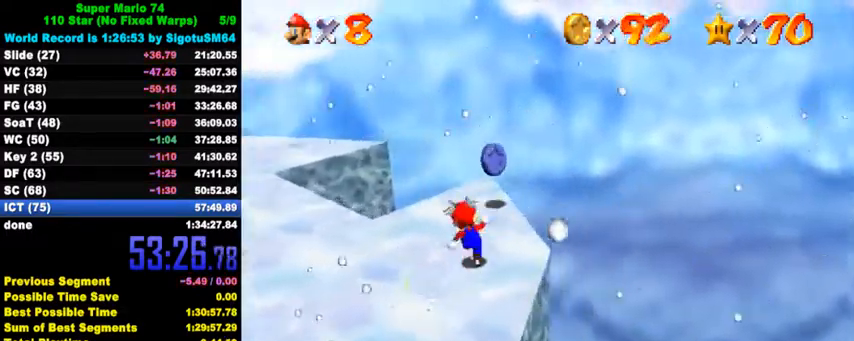
{"keys": ["right"], "events": [[133, "d", "up"], [267, "up", "up"], [400, "right", "down"]]}
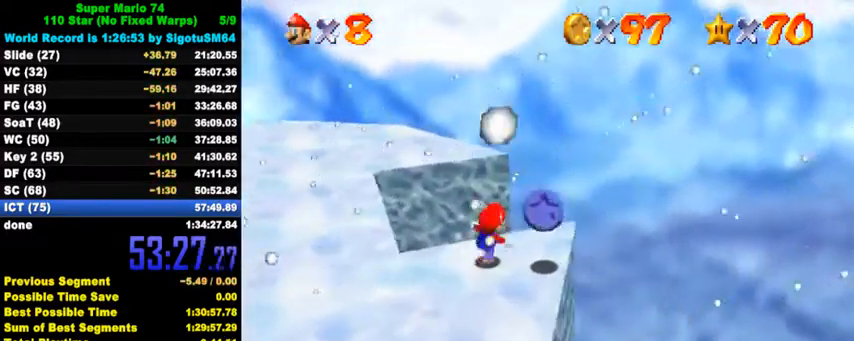
{"keys": [], "events": [[33, "right", "up"], [100, "d", "down"], [300, "d", "up"]]}
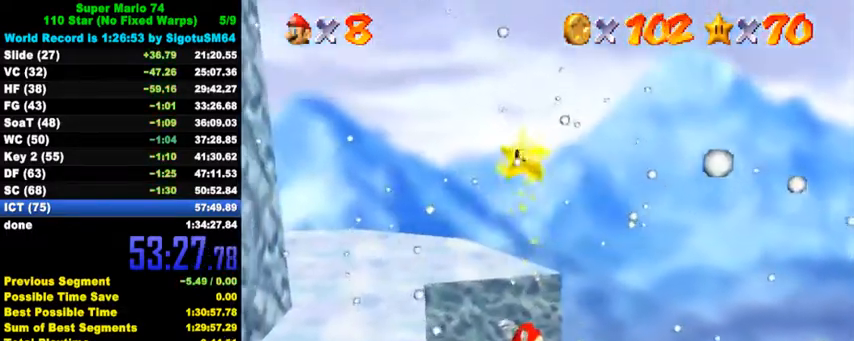
{"keys": [], "events": []}
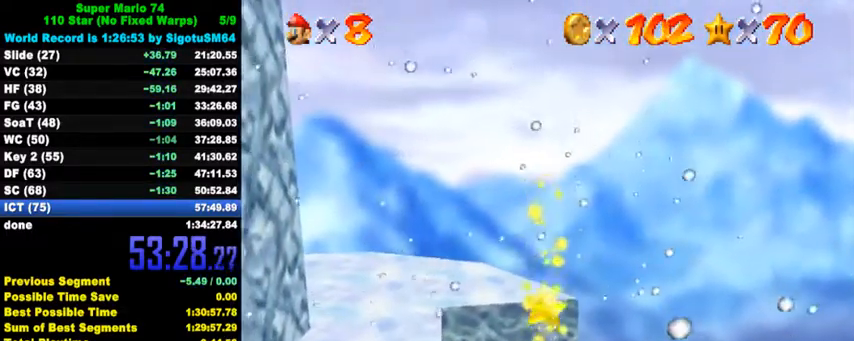
{"keys": [], "events": [[267, "y", "down"], [433, "y", "up"]]}
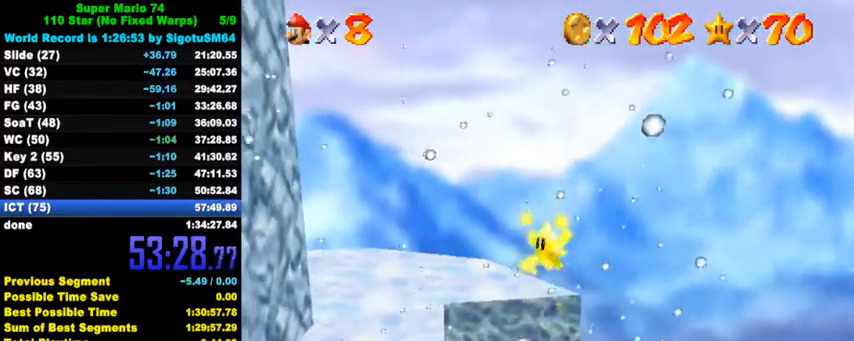
{"keys": [], "events": []}
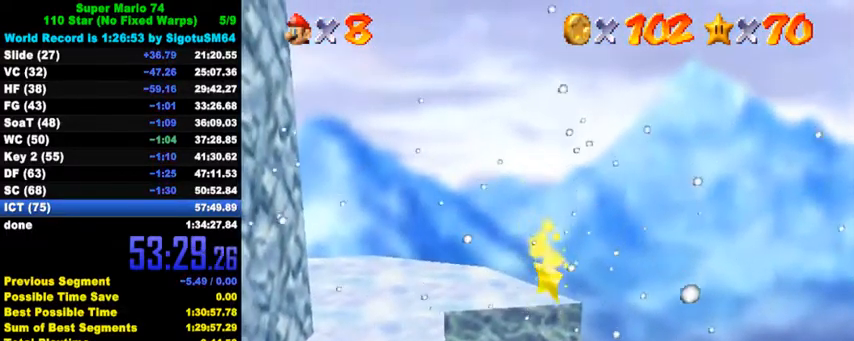
{"keys": [], "events": []}
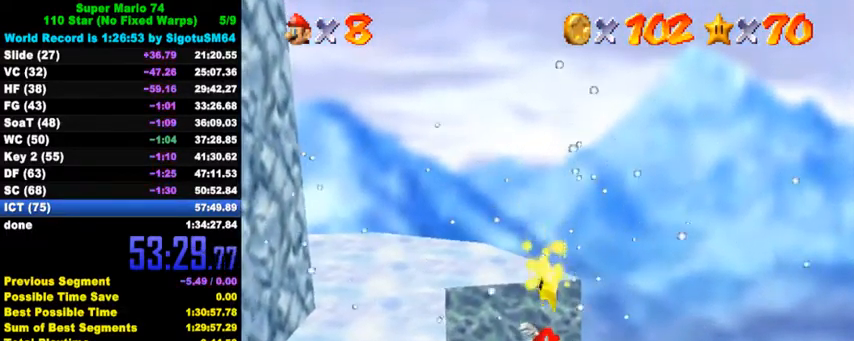
{"keys": [], "events": []}
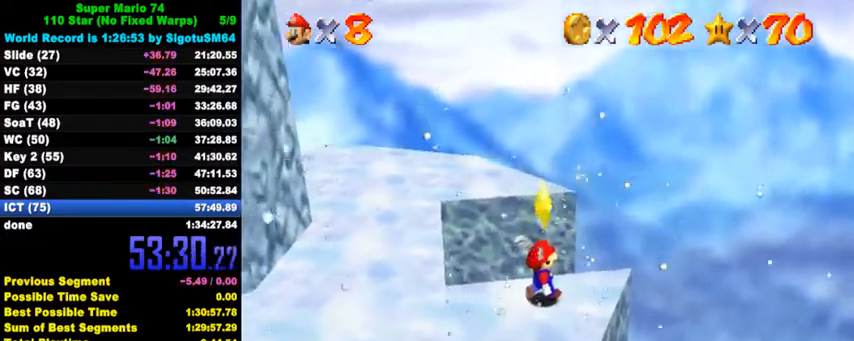
{"keys": [], "events": [[367, "shift", "down"], [367, "y", "down"], [467, "shift", "up"], [467, "y", "up"]]}
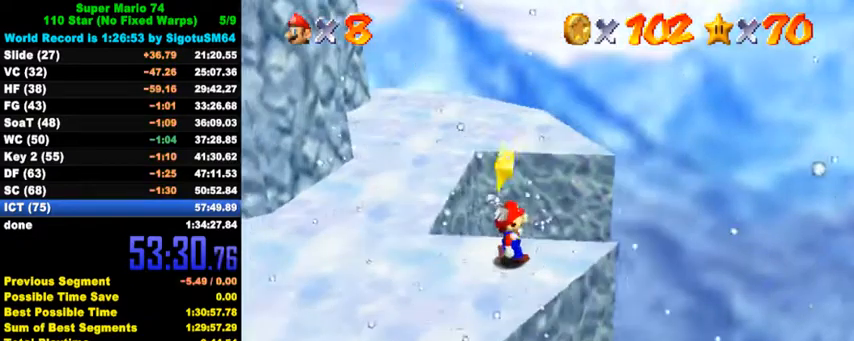
{"keys": [], "events": [[33, "shift", "down"], [33, "y", "down"], [100, "shift", "up"], [100, "y", "up"], [167, "shift", "down"], [167, "y", "down"], [300, "shift", "up"], [300, "y", "up"]]}
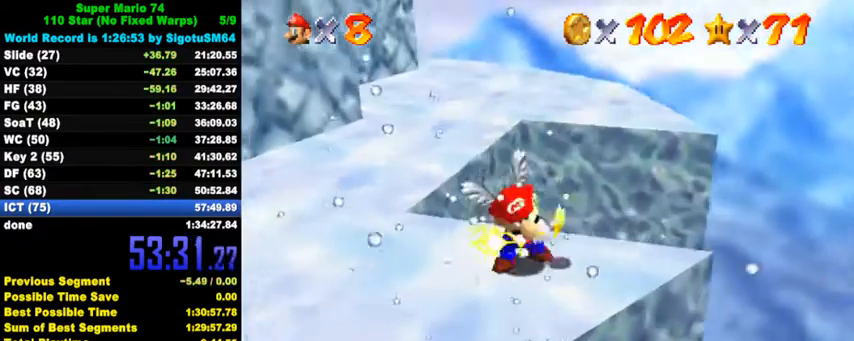
{"keys": [], "events": []}
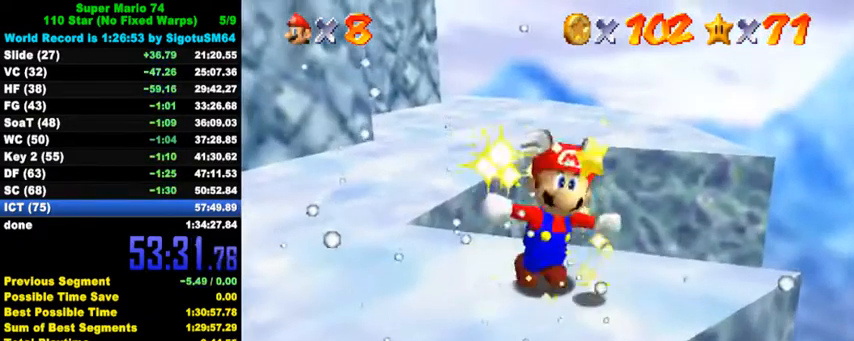
{"keys": [], "events": []}
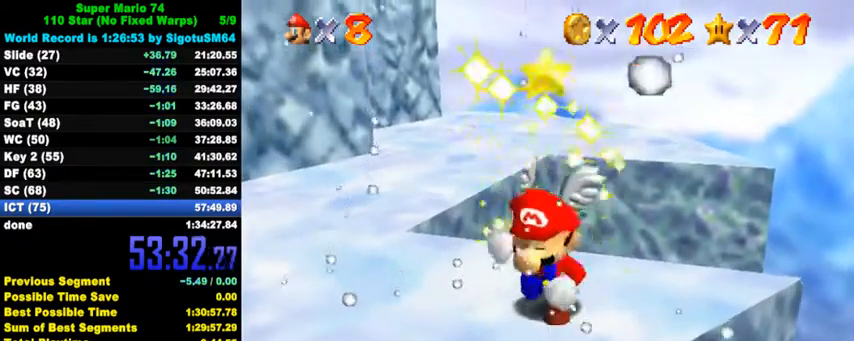
{"keys": [], "events": [[233, "a", "down"], [367, "a", "up"]]}
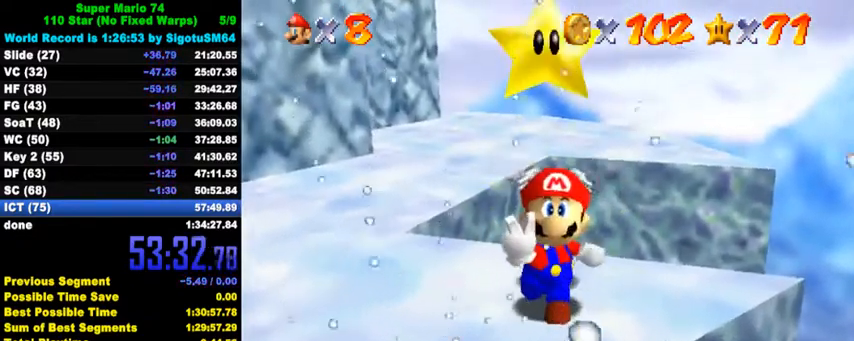
{"keys": [], "events": []}
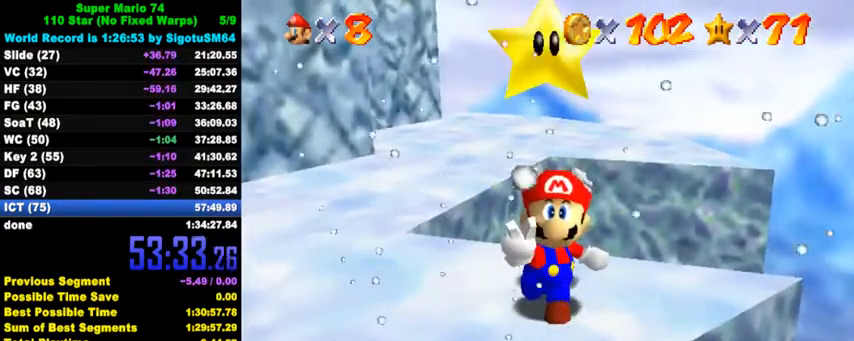
{"keys": [], "events": []}
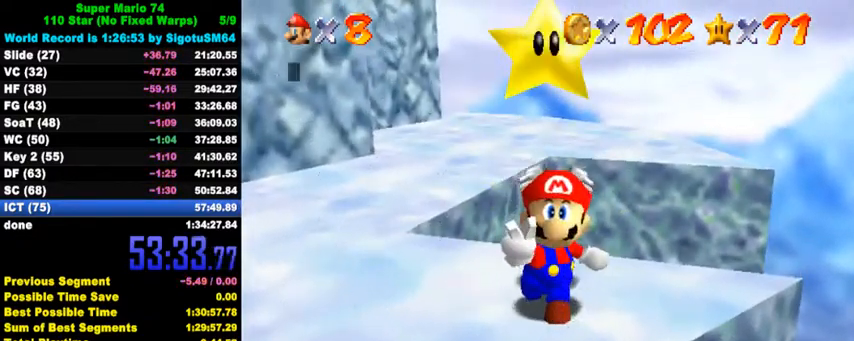
{"keys": [], "events": []}
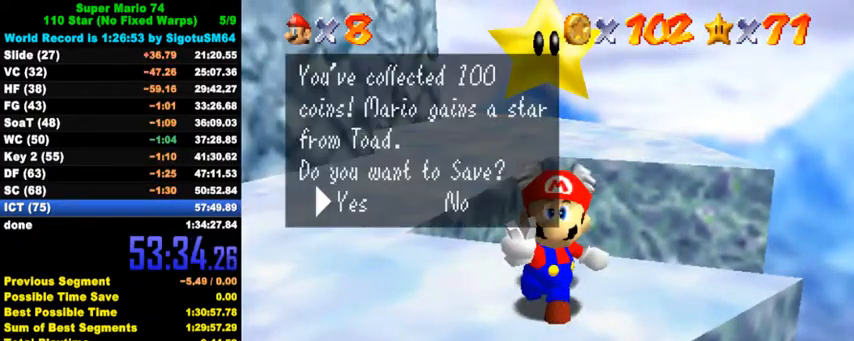
{"keys": [], "events": [[67, "shift", "down"], [167, "shift", "up"], [233, "shift", "down"], [333, "shift", "up"], [400, "shift", "down"], [500, "shift", "up"]]}
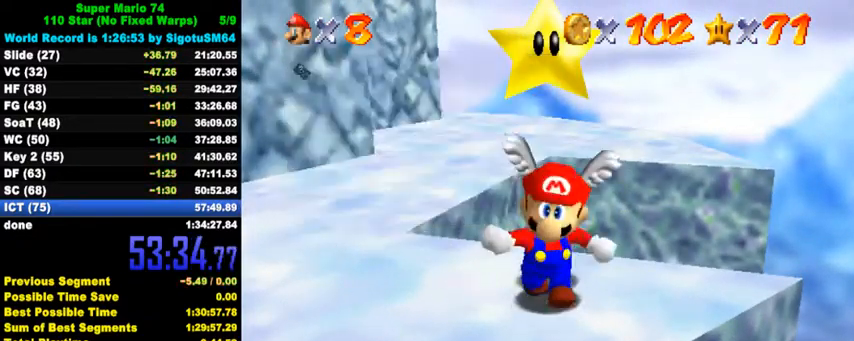
{"keys": ["left", "up"], "events": [[467, "left", "down"], [467, "up", "down"]]}